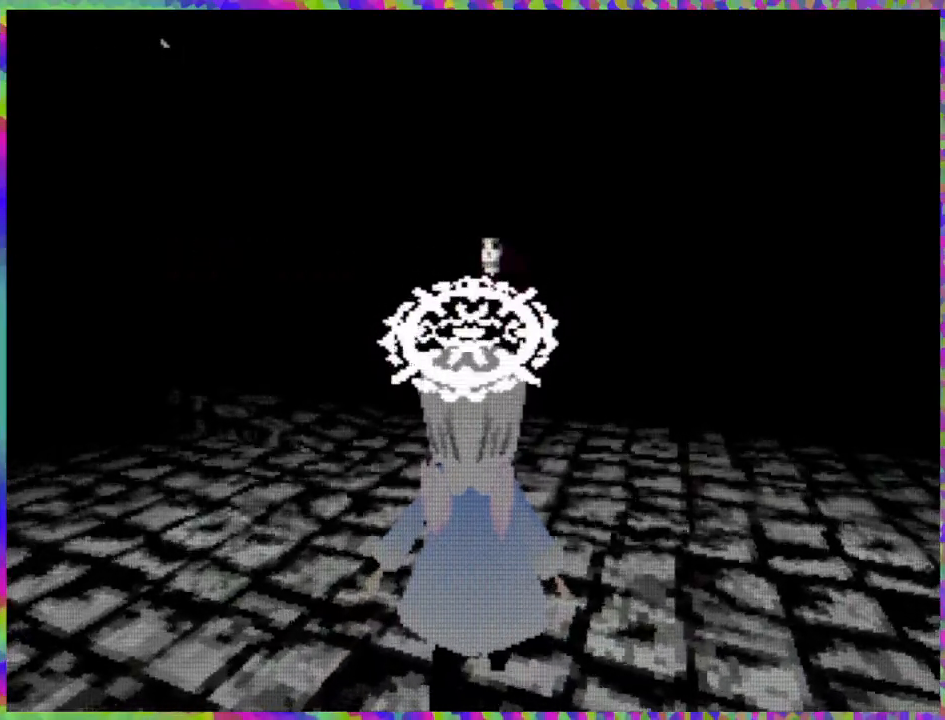
Gameplay with a controller (Nintendo layout); each line is a JSON object with the inputs held at the frame after it. "events" lists button and stick changes between this image and that frame as [ms after this image, input, new state], when the widget could be followed in between. Not read: L3 R3 Z left_stick.
{"buttons": ["DPAD_UP"], "right_stick": "center", "events": []}
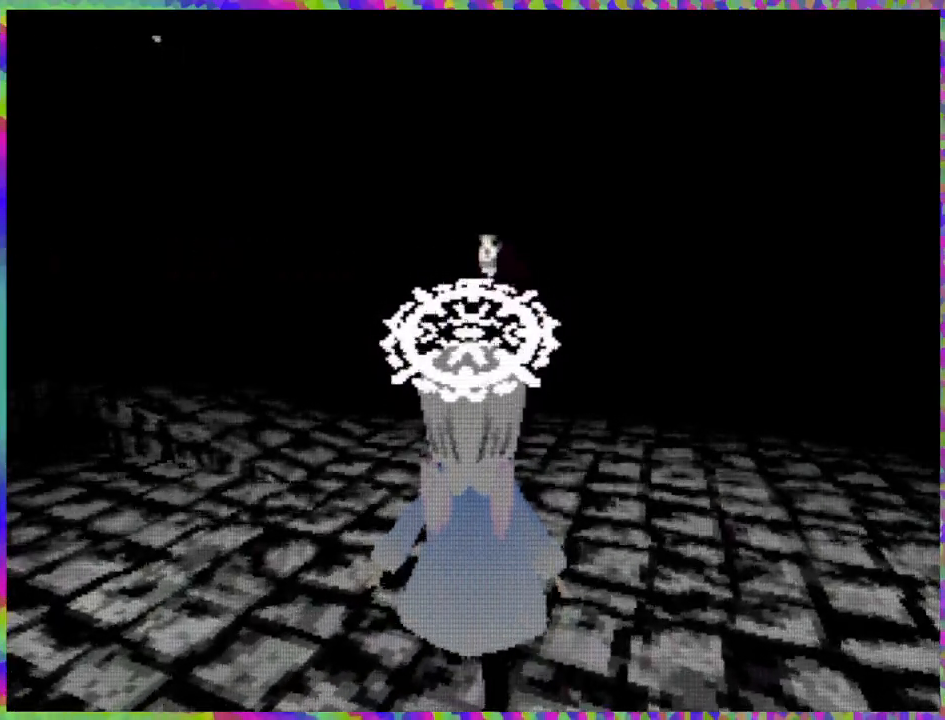
{"buttons": ["DPAD_UP"], "right_stick": "center", "events": []}
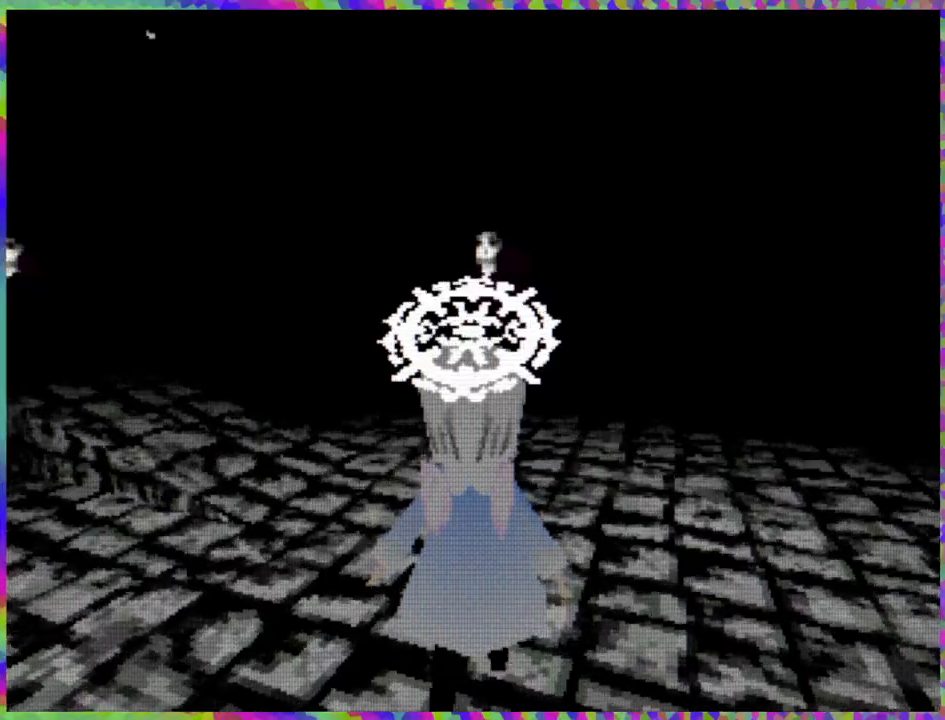
{"buttons": ["DPAD_UP"], "right_stick": "center", "events": []}
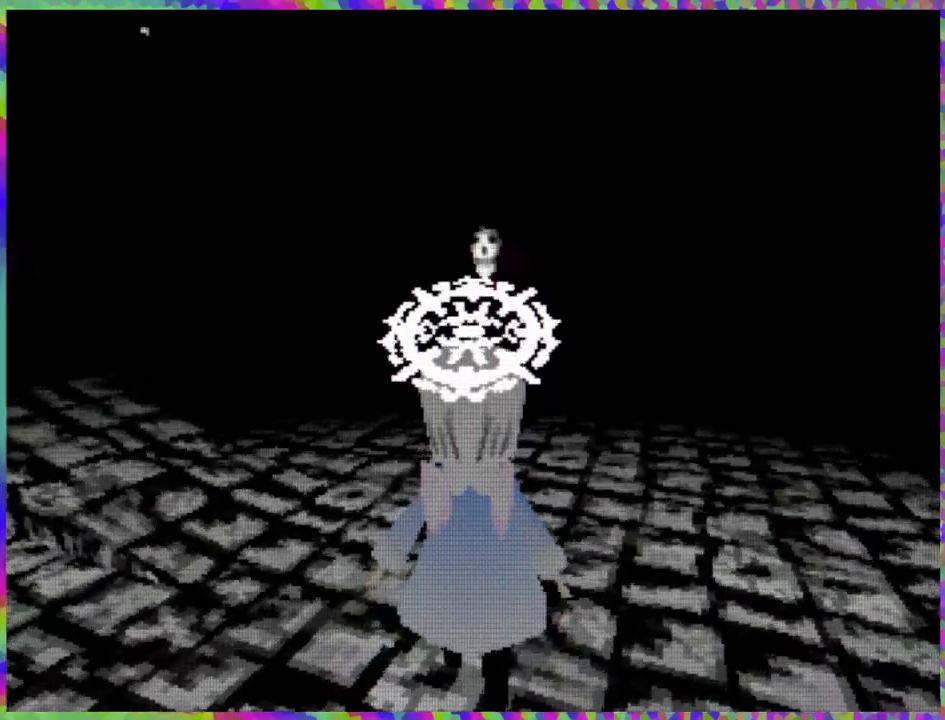
{"buttons": ["DPAD_UP"], "right_stick": "center", "events": []}
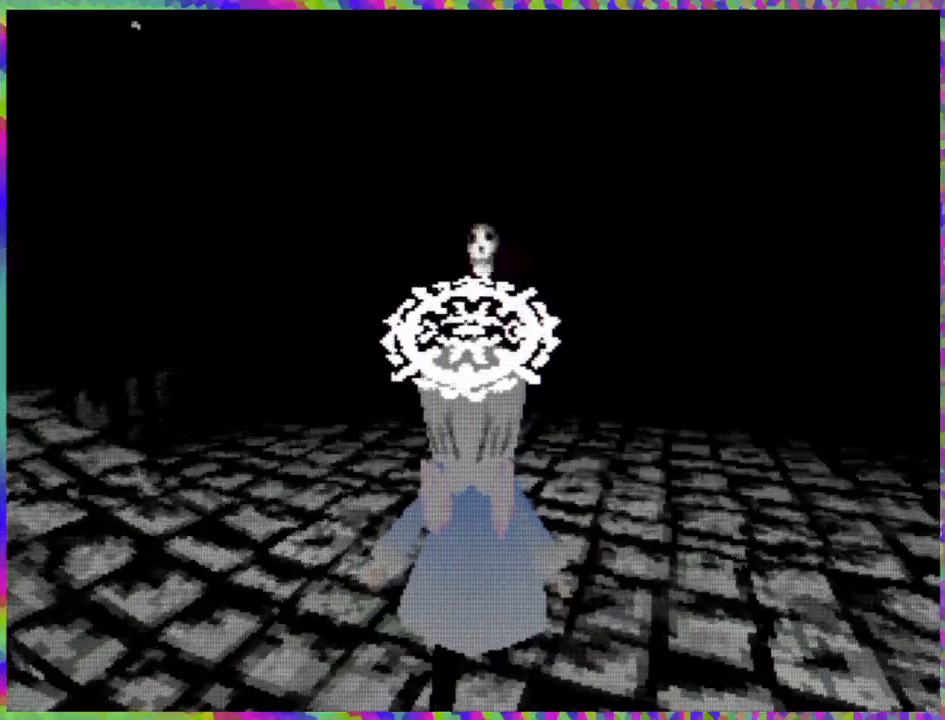
{"buttons": ["DPAD_UP"], "right_stick": "center", "events": []}
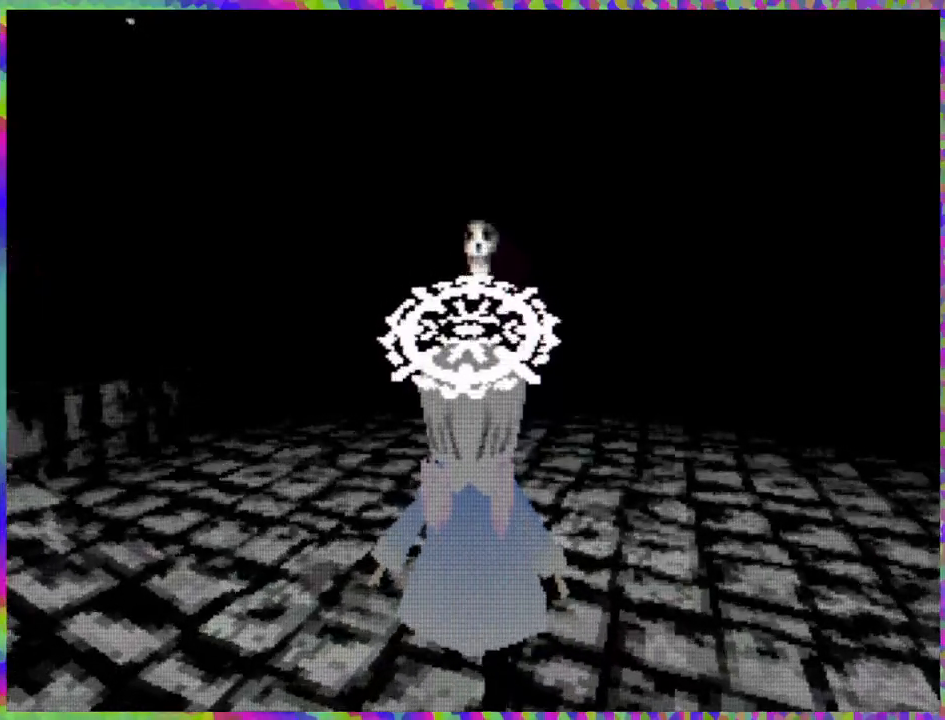
{"buttons": ["DPAD_UP"], "right_stick": "center", "events": []}
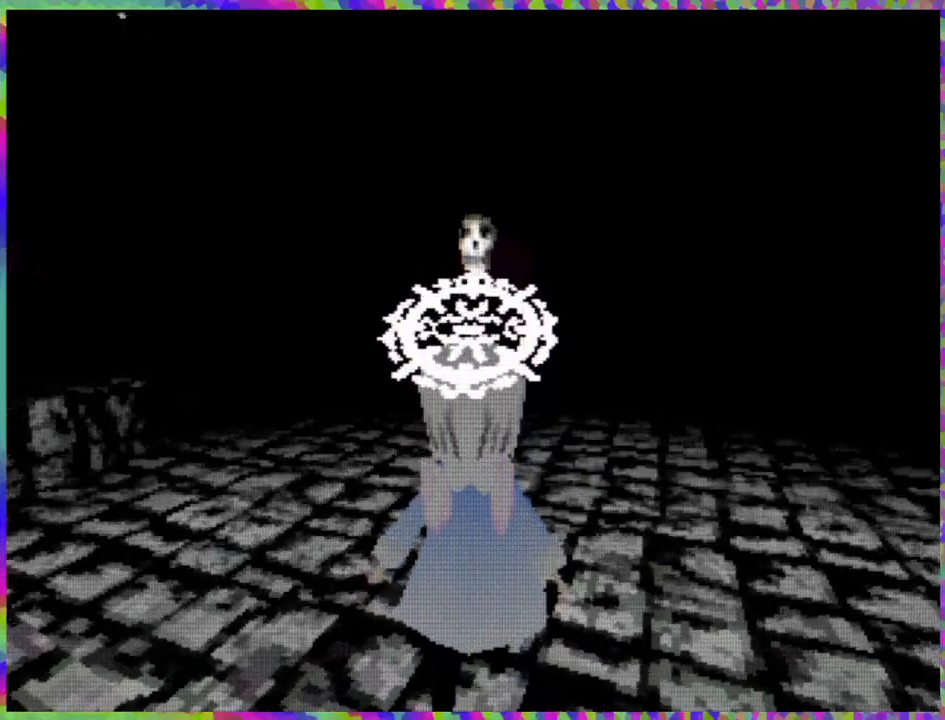
{"buttons": ["DPAD_UP"], "right_stick": "center", "events": []}
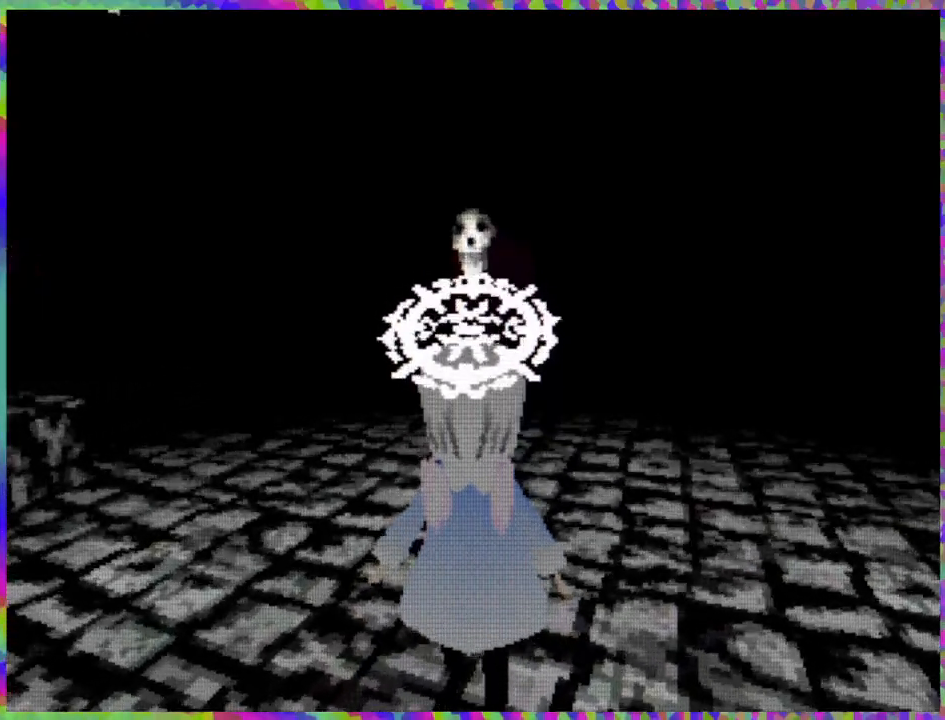
{"buttons": ["DPAD_UP"], "right_stick": "center", "events": []}
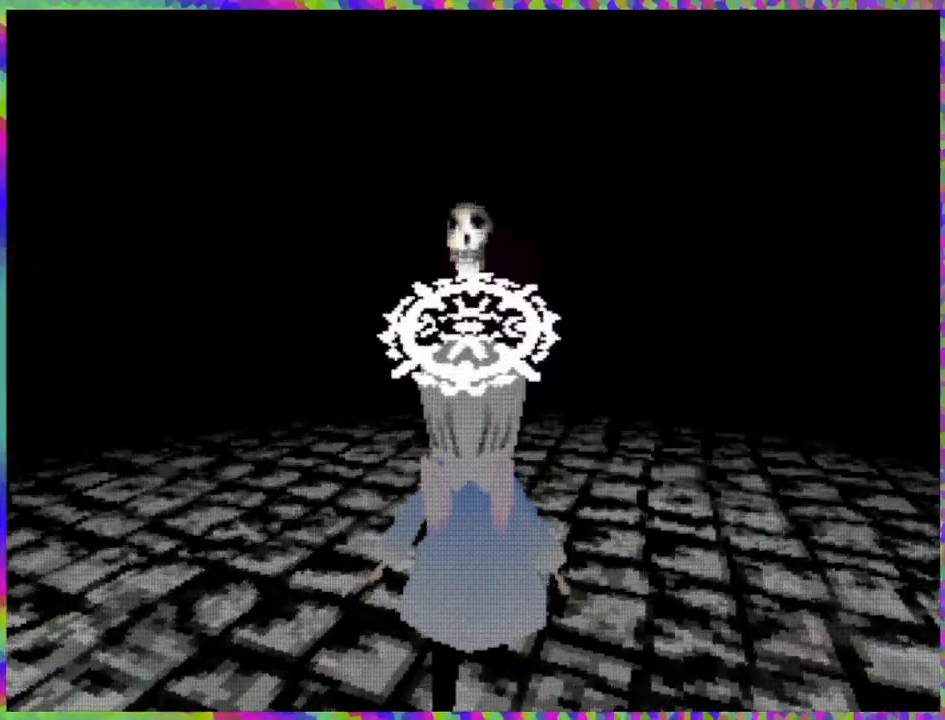
{"buttons": ["DPAD_UP"], "right_stick": "center", "events": []}
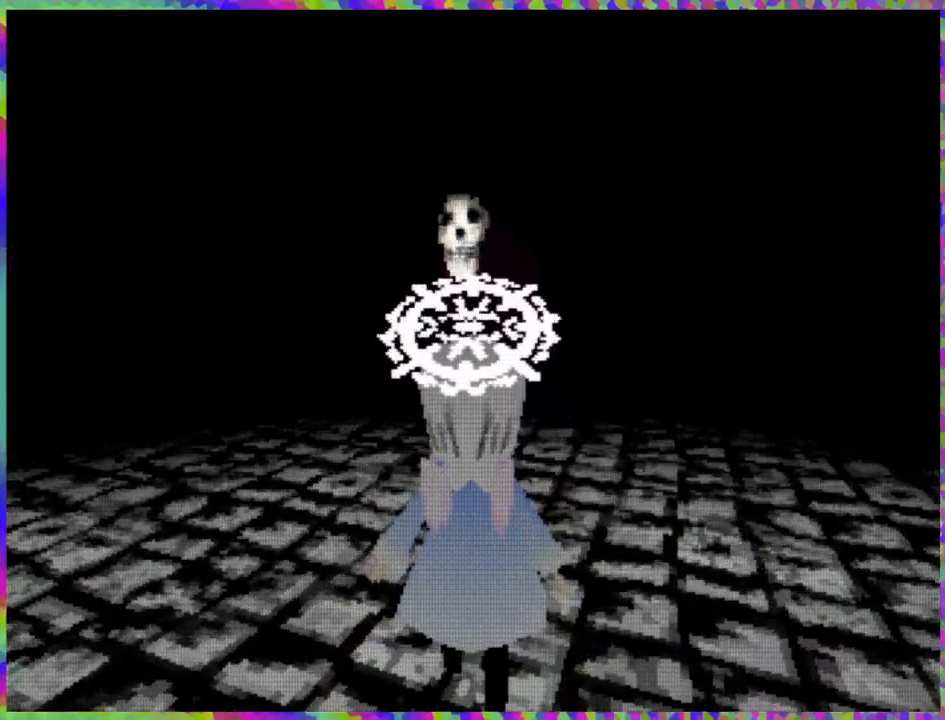
{"buttons": ["DPAD_UP"], "right_stick": "center", "events": []}
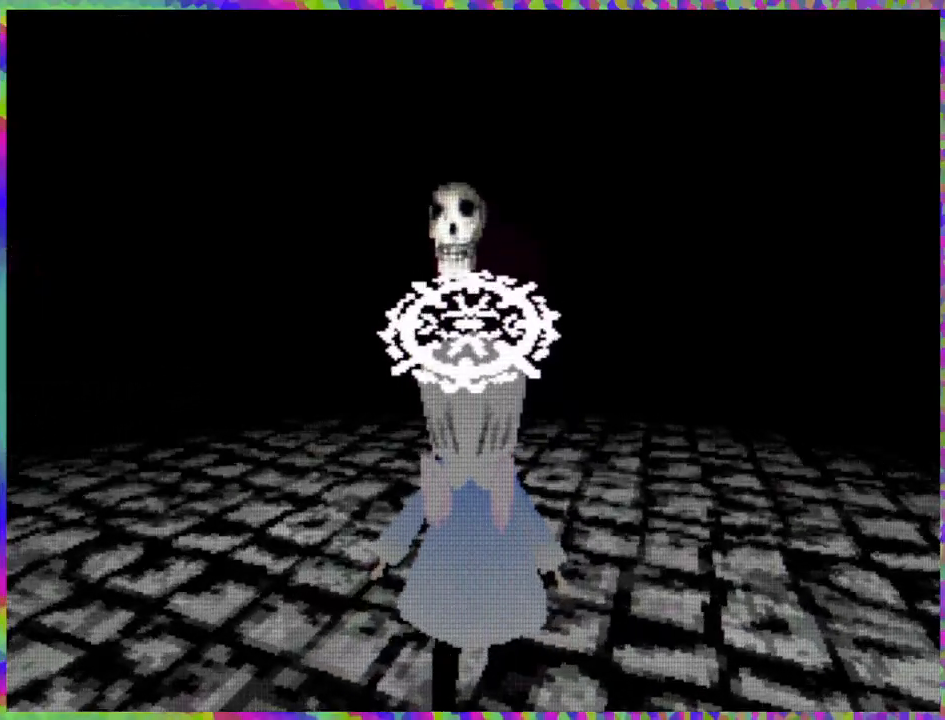
{"buttons": ["DPAD_UP"], "right_stick": "center", "events": []}
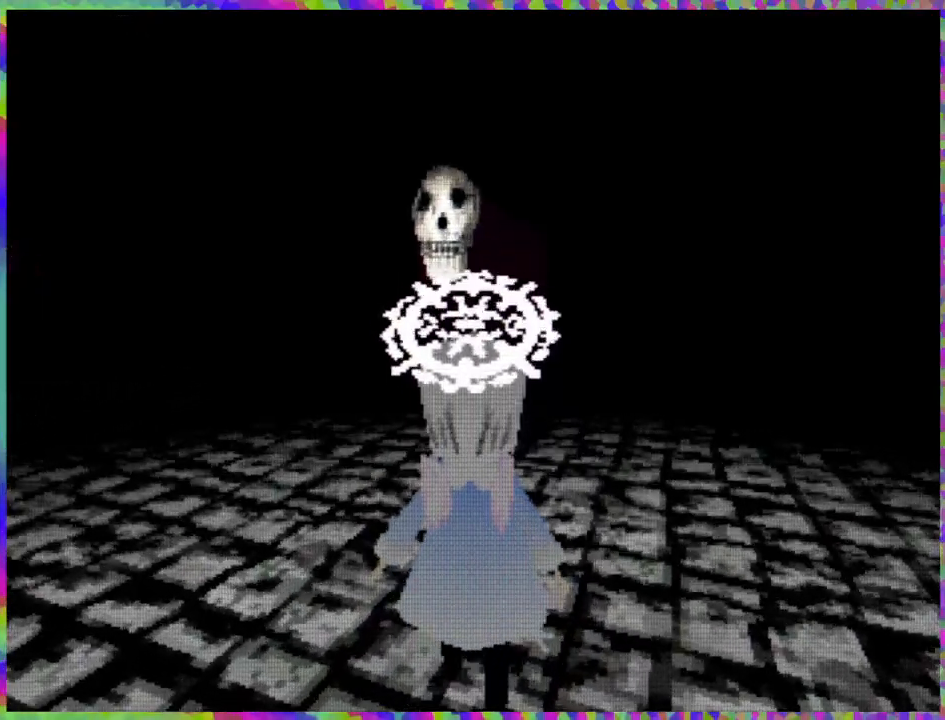
{"buttons": ["DPAD_UP"], "right_stick": "center", "events": []}
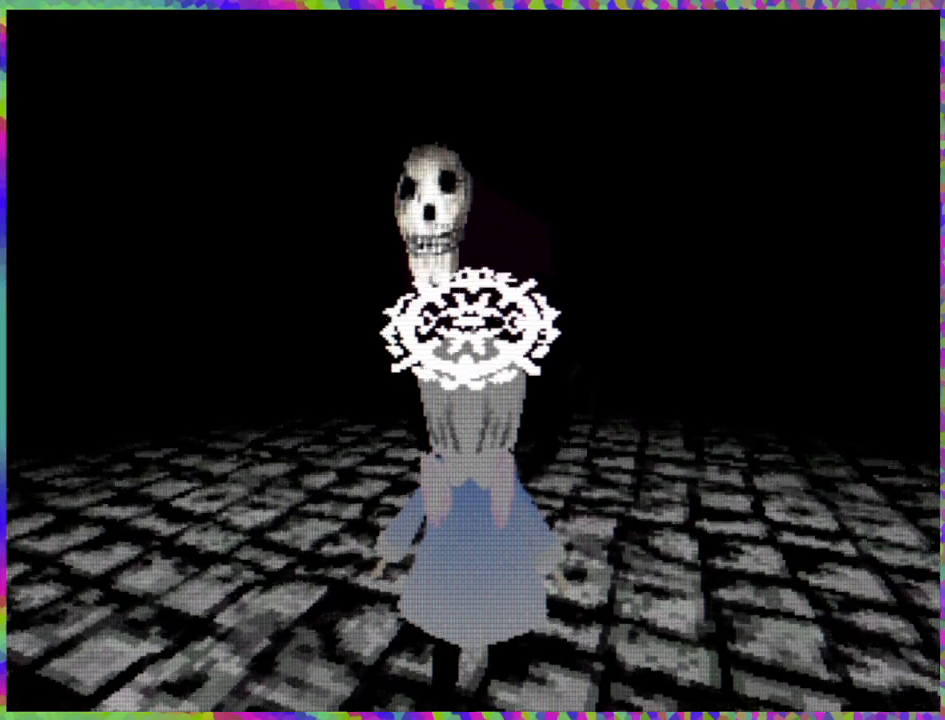
{"buttons": ["DPAD_UP"], "right_stick": "center", "events": []}
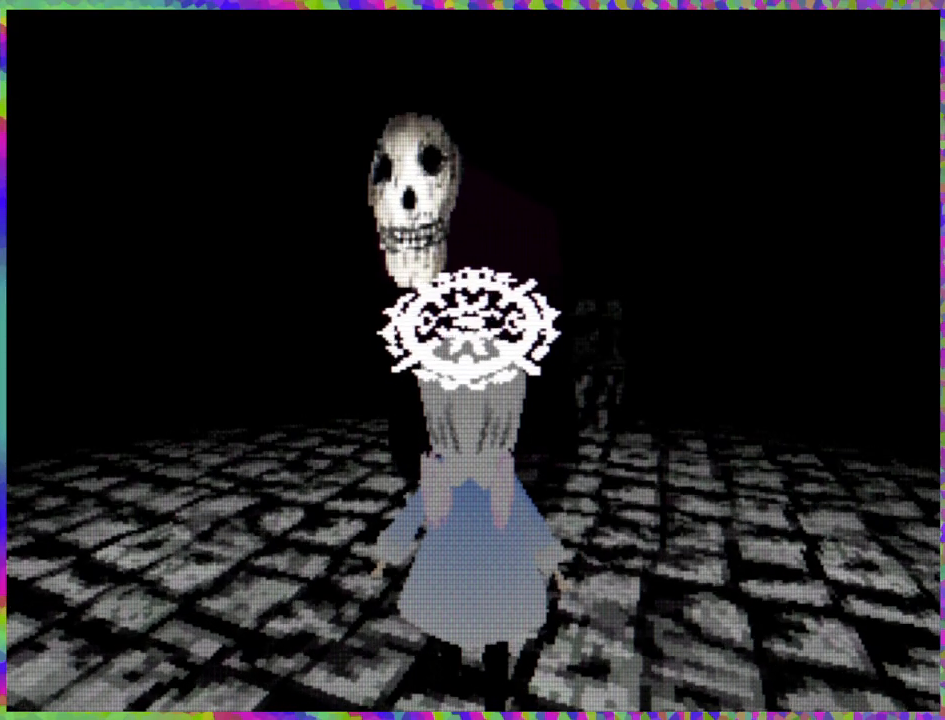
{"buttons": ["DPAD_UP"], "right_stick": "center", "events": []}
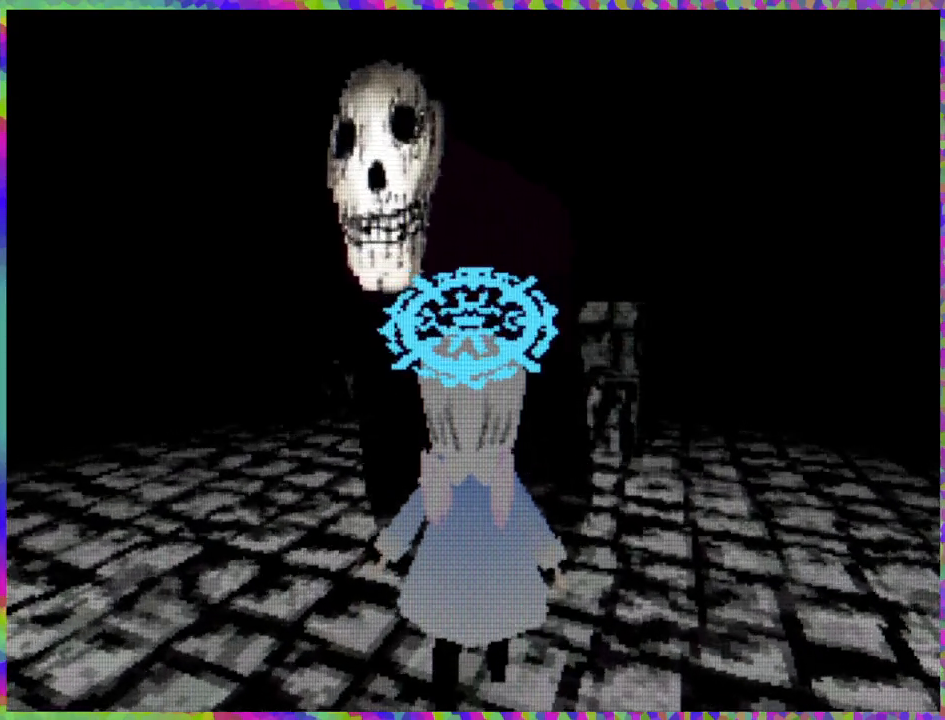
{"buttons": [], "right_stick": "center", "events": [[67, "DPAD_UP", "up"]]}
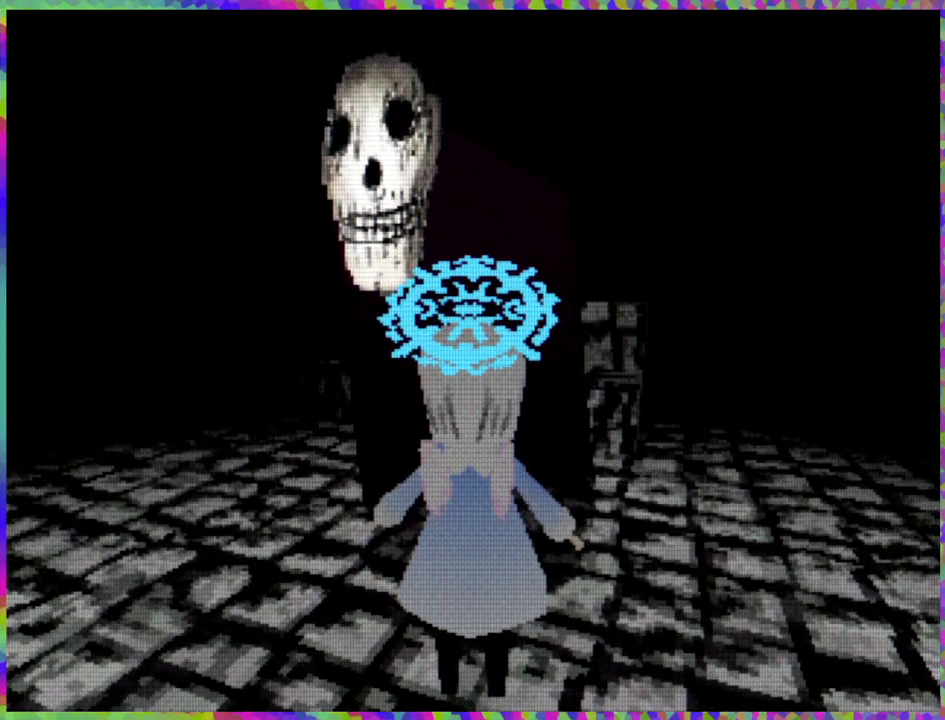
{"buttons": [], "right_stick": "center", "events": [[250, "B", "down"], [383, "B", "up"]]}
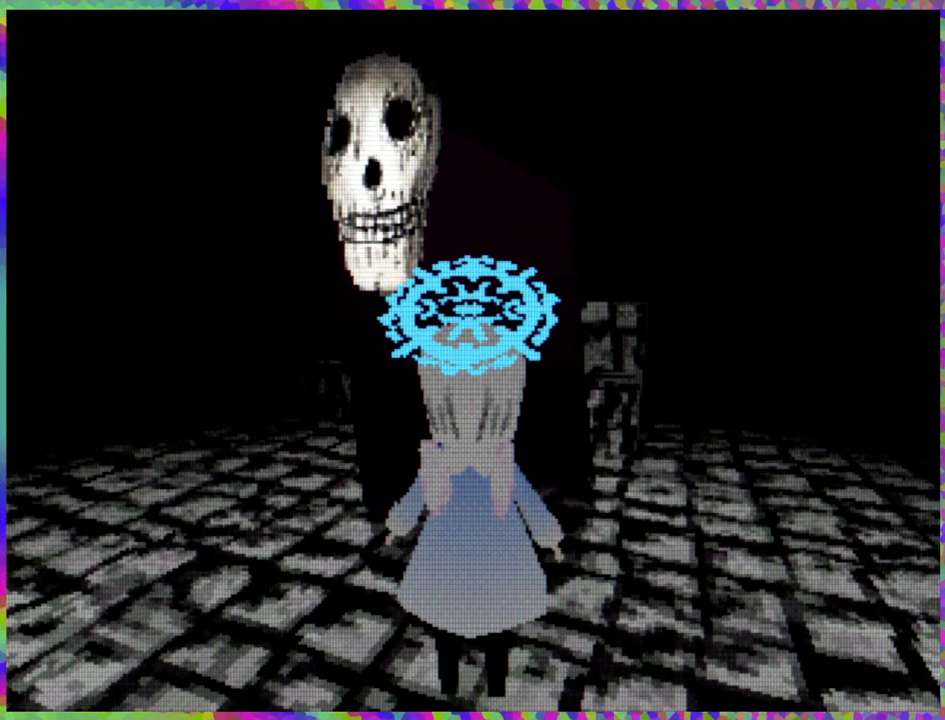
{"buttons": ["B"], "right_stick": "center", "events": [[383, "B", "down"]]}
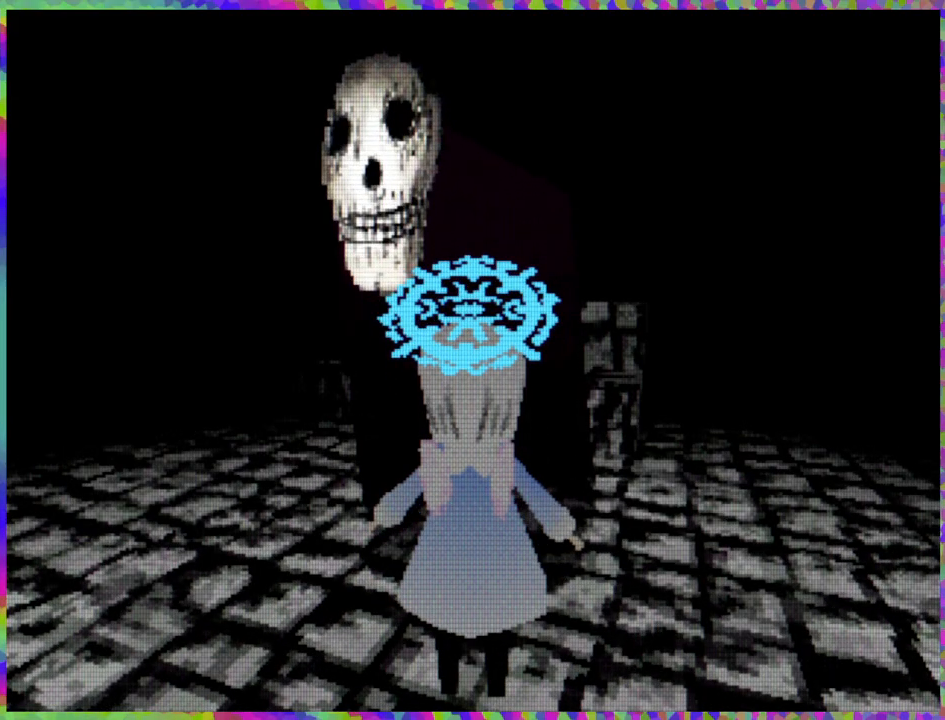
{"buttons": ["DPAD_LEFT"], "right_stick": "center", "events": [[67, "B", "up"], [500, "DPAD_LEFT", "down"]]}
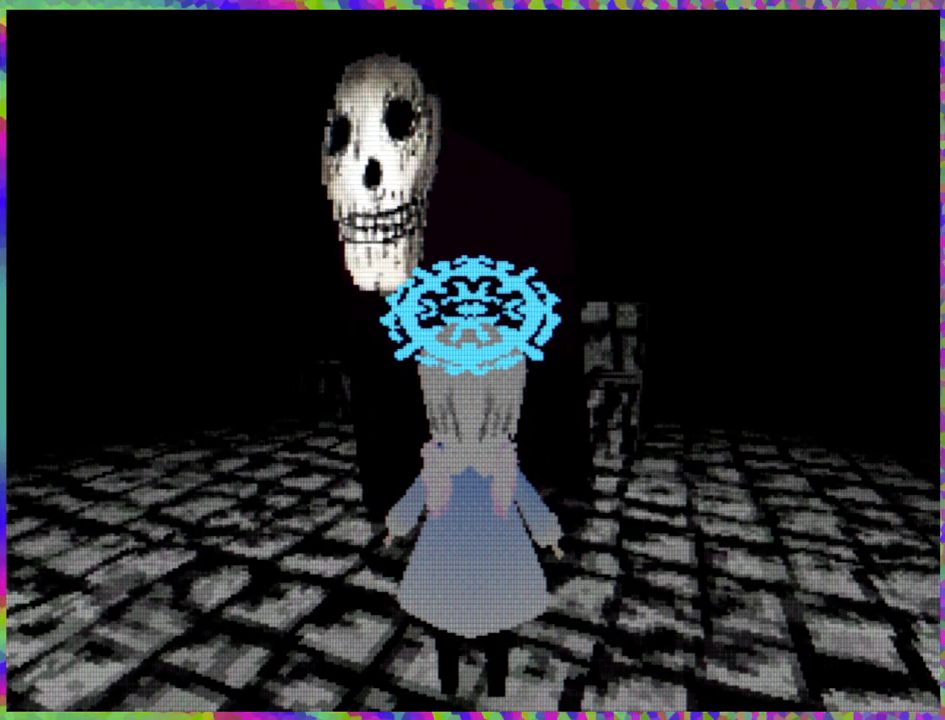
{"buttons": [], "right_stick": "center", "events": [[350, "DPAD_LEFT", "up"]]}
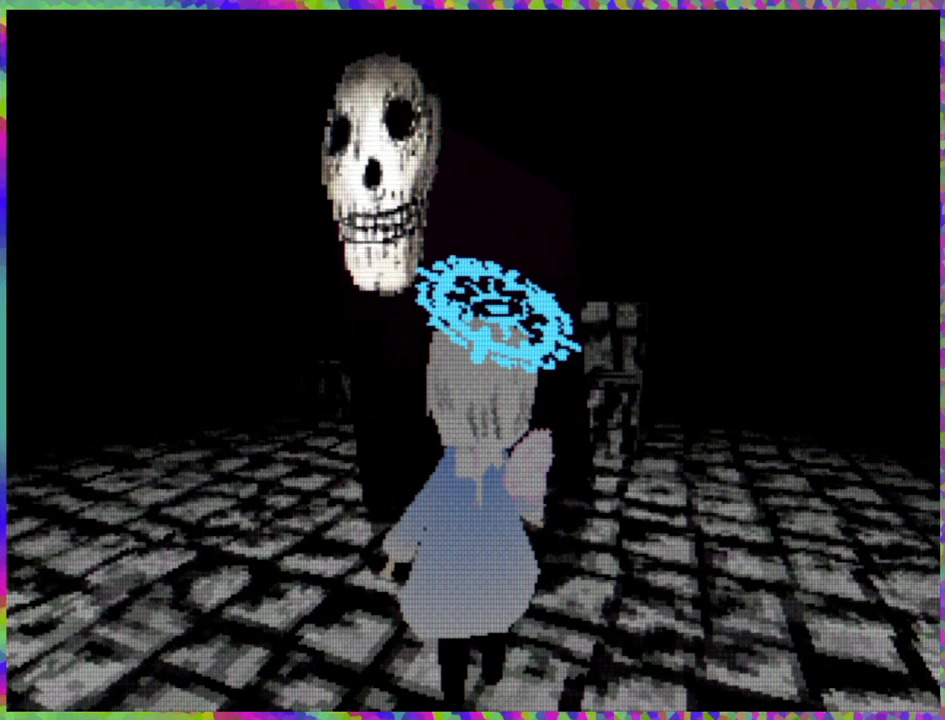
{"buttons": ["B"], "right_stick": "center", "events": [[417, "B", "down"]]}
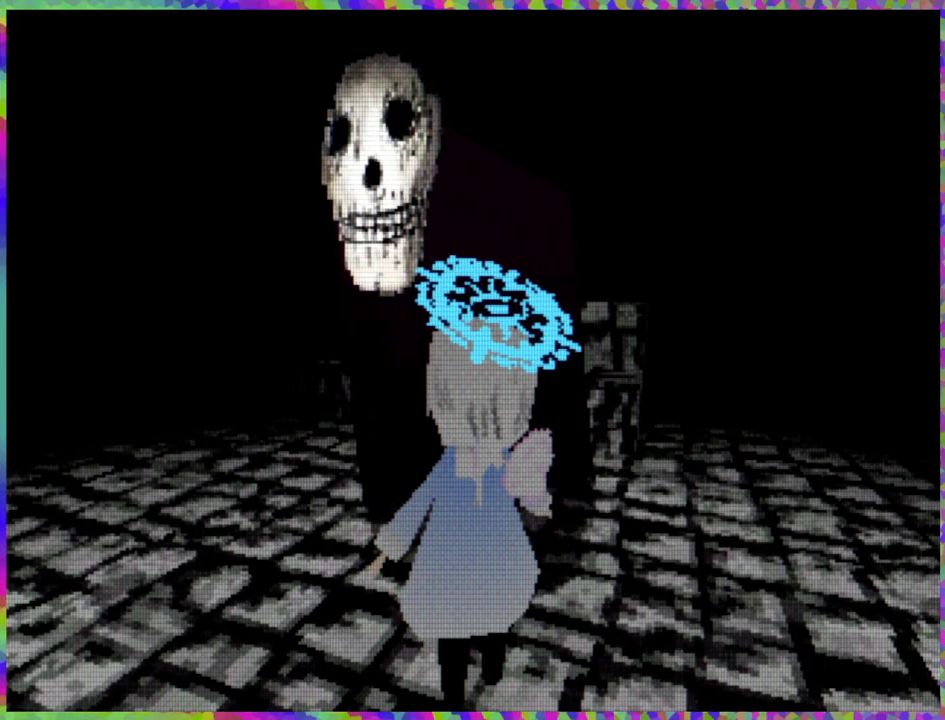
{"buttons": ["DPAD_LEFT"], "right_stick": "center", "events": [[83, "B", "up"], [167, "DPAD_LEFT", "down"]]}
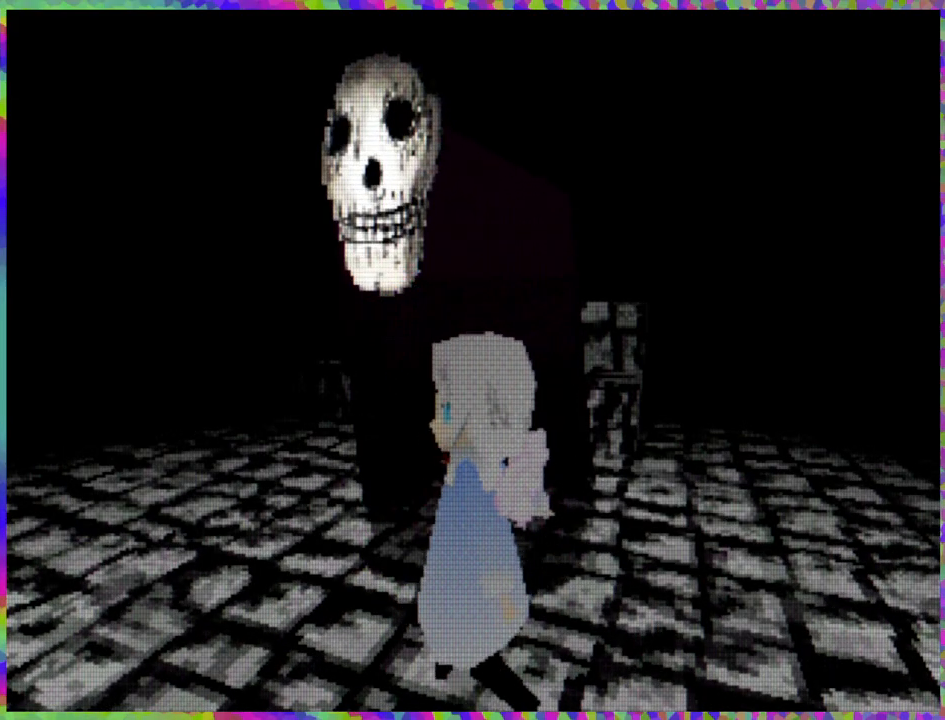
{"buttons": ["DPAD_LEFT"], "right_stick": "center", "events": []}
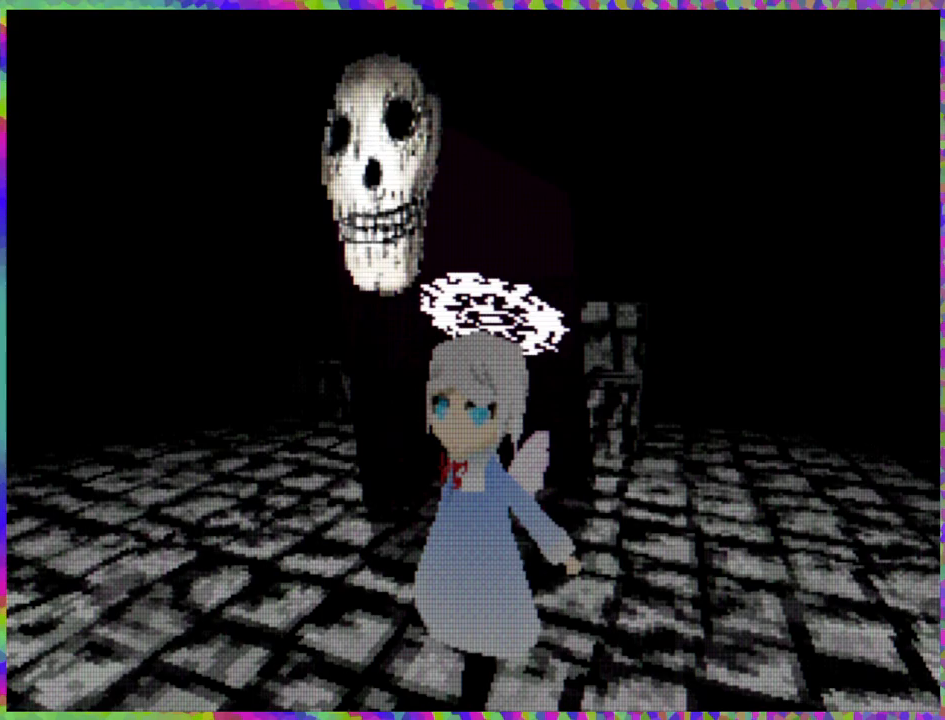
{"buttons": ["DPAD_RIGHT"], "right_stick": "center", "events": [[67, "DPAD_LEFT", "up"], [400, "DPAD_RIGHT", "down"]]}
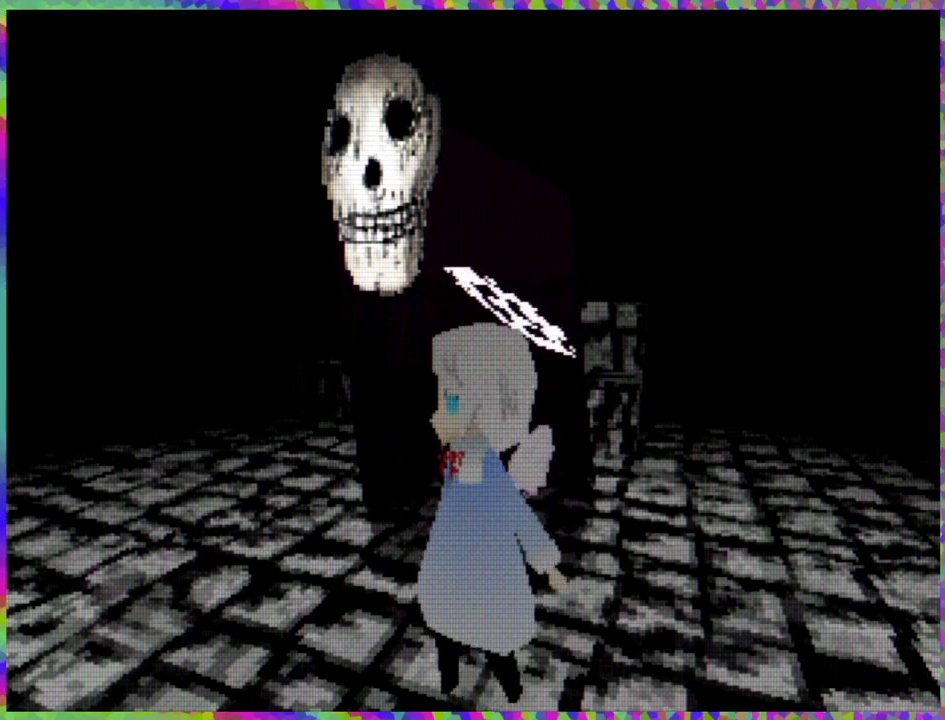
{"buttons": ["DPAD_UP"], "right_stick": "center", "events": [[483, "DPAD_UP", "down"], [500, "DPAD_RIGHT", "up"]]}
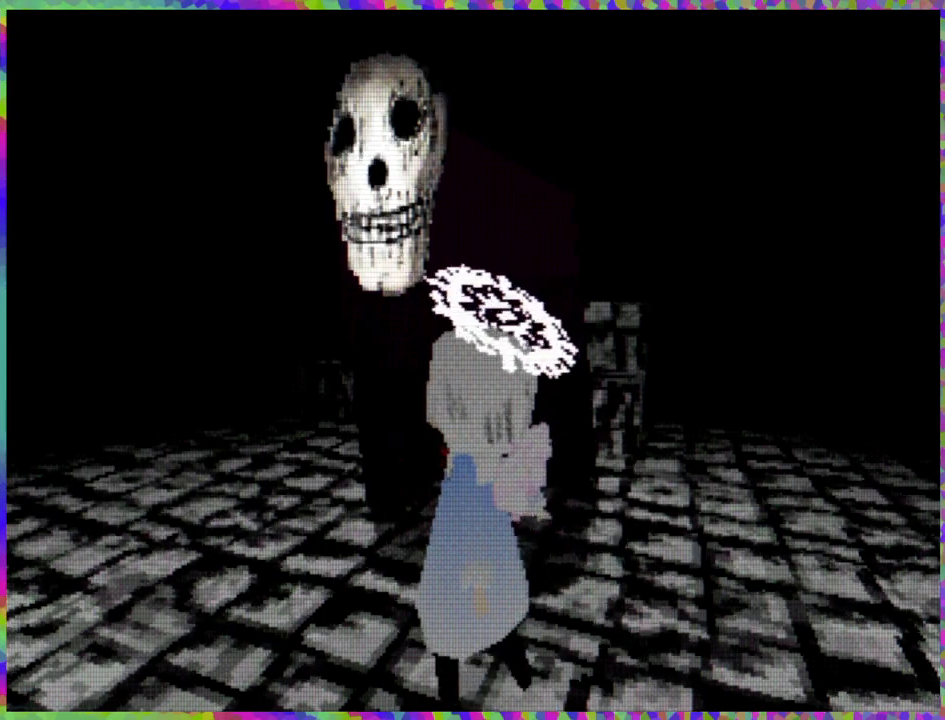
{"buttons": [], "right_stick": "center", "events": [[483, "DPAD_UP", "up"]]}
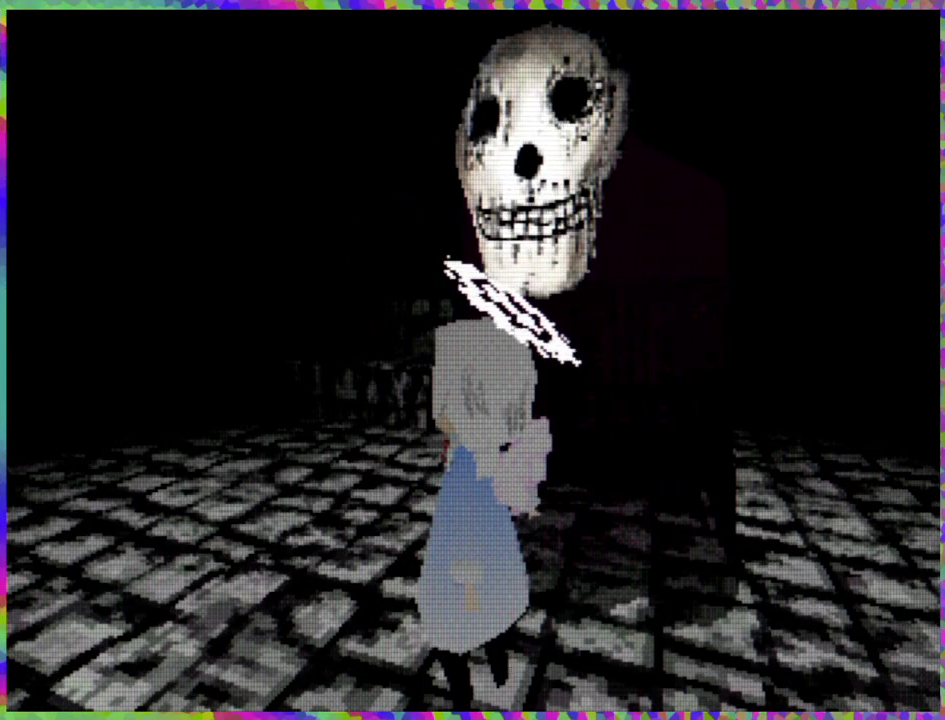
{"buttons": ["DPAD_RIGHT"], "right_stick": "center", "events": [[100, "DPAD_RIGHT", "down"]]}
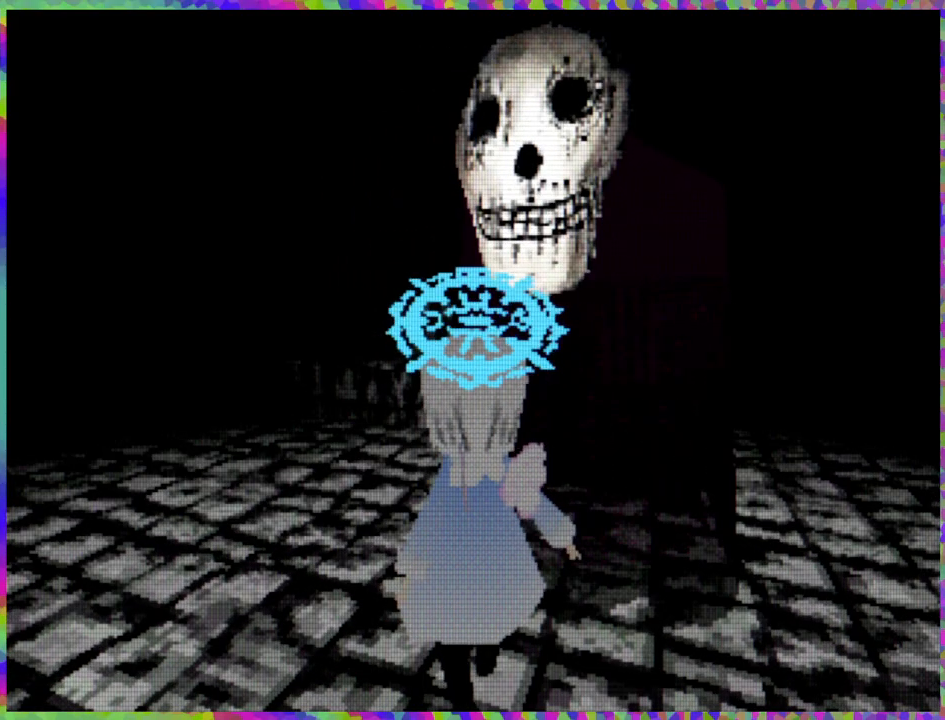
{"buttons": [], "right_stick": "center", "events": [[200, "DPAD_UP", "down"], [383, "DPAD_UP", "up"], [400, "DPAD_RIGHT", "up"]]}
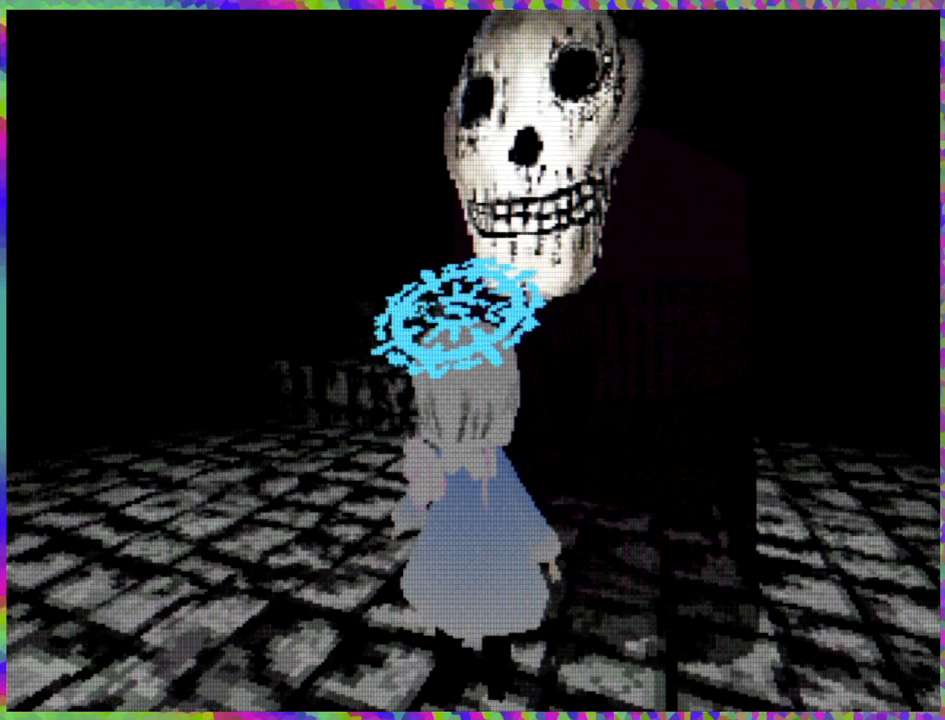
{"buttons": [], "right_stick": "center", "events": [[100, "B", "down"], [233, "B", "up"]]}
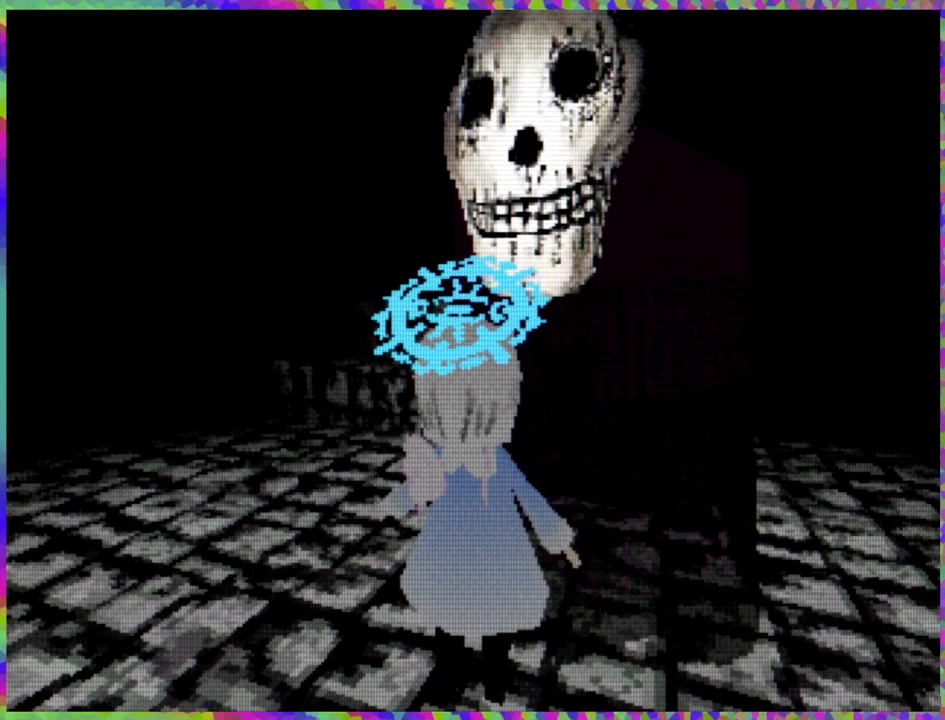
{"buttons": [], "right_stick": "center", "events": []}
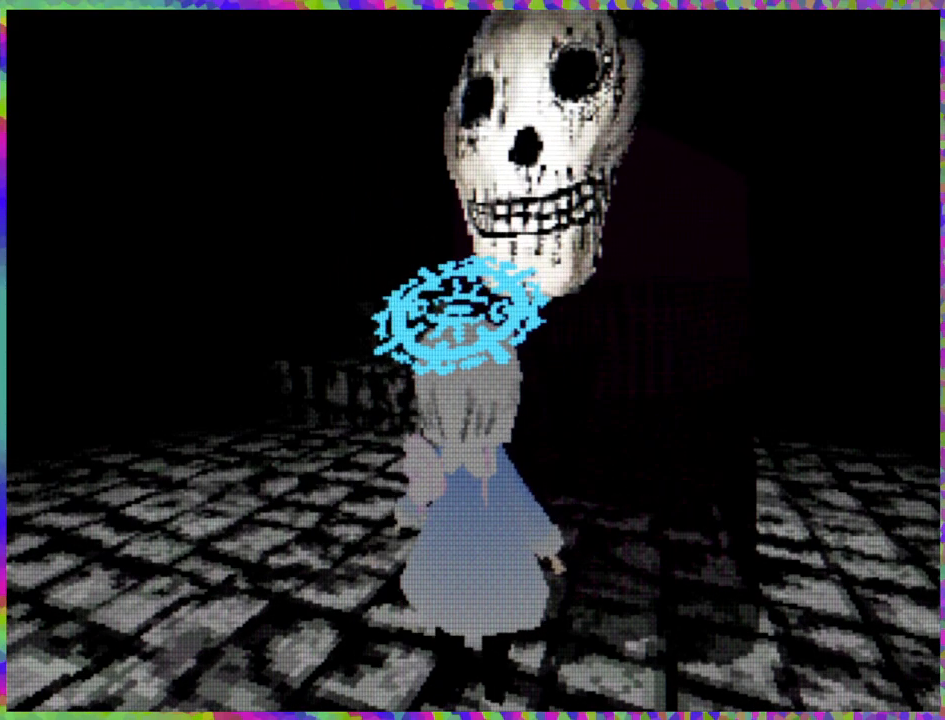
{"buttons": ["DPAD_RIGHT"], "right_stick": "center", "events": [[133, "B", "down"], [283, "B", "up"], [433, "DPAD_RIGHT", "down"]]}